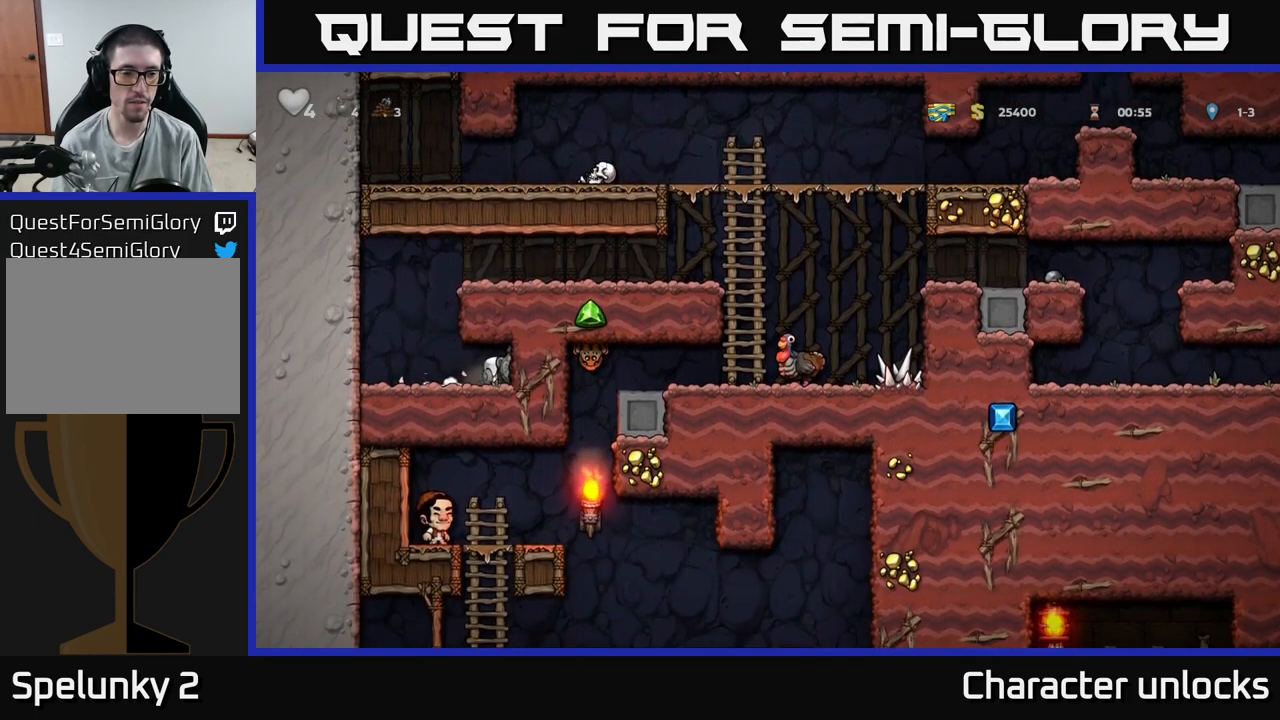
Gameplay with a controller (Xbox layout); each line is a JSON object with the inputs held at the frame after it. "events" lists button and stick changes between this image and that frame as [ms after this image, input, new state], when the widget could be followed in between. Not read: left_stick right_stick.
{"buttons": ["DPAD_RIGHT"], "events": [[34, "DPAD_LEFT", "down"], [34, "X", "up"], [234, "DPAD_LEFT", "up"], [250, "A", "down"], [284, "DPAD_RIGHT", "down"], [417, "A", "up"]]}
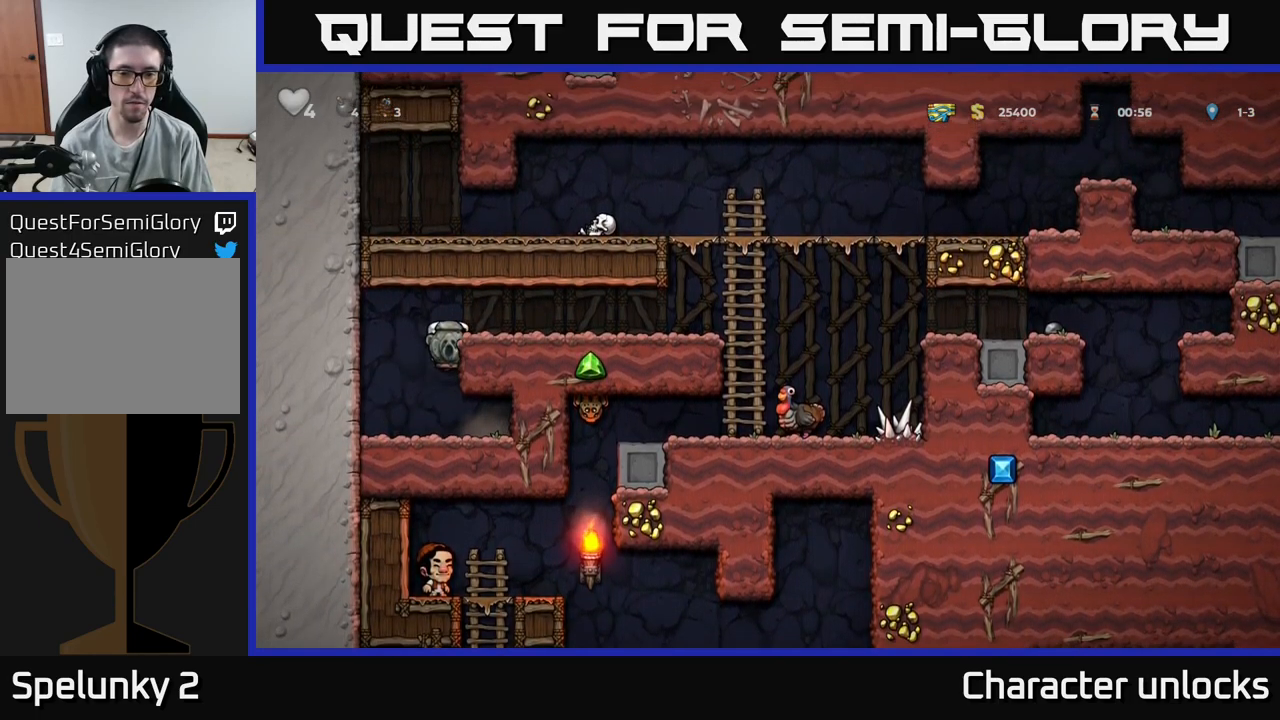
{"buttons": ["DPAD_RIGHT"], "events": [[117, "A", "down"], [234, "A", "up"]]}
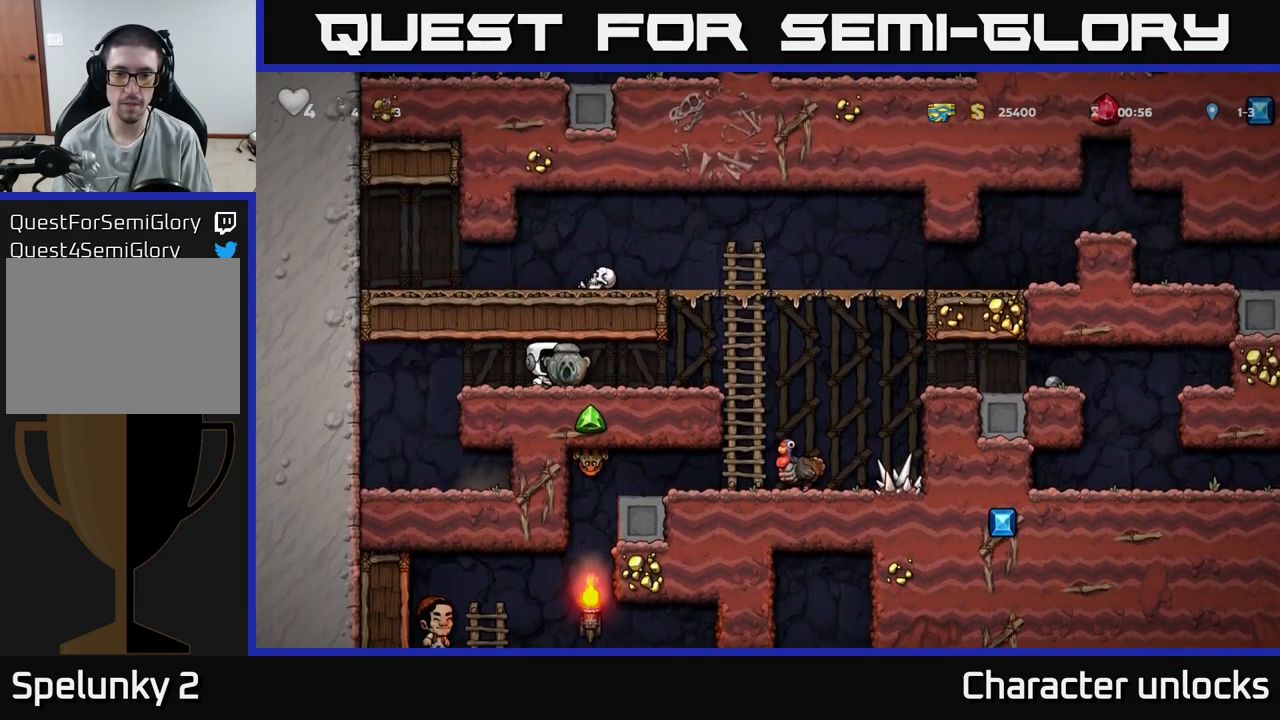
{"buttons": [], "events": [[450, "DPAD_RIGHT", "up"]]}
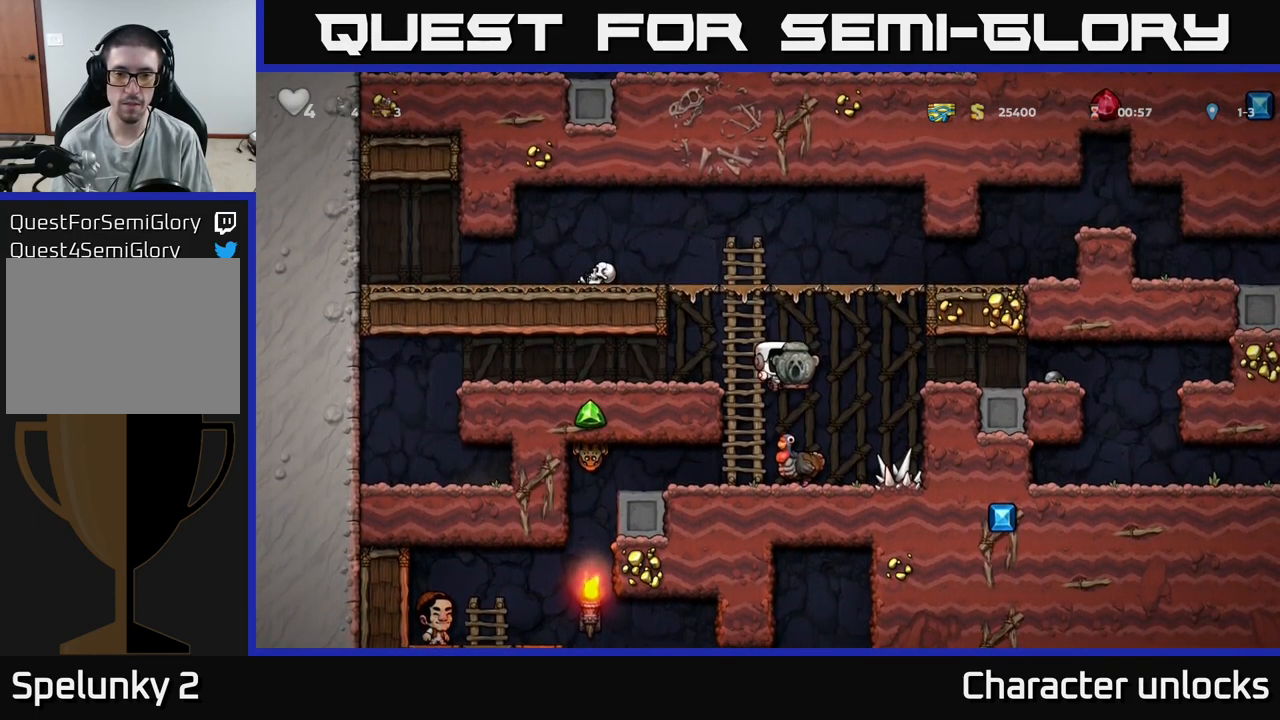
{"buttons": ["A"], "events": [[317, "A", "down"], [417, "A", "up"], [450, "A", "down"]]}
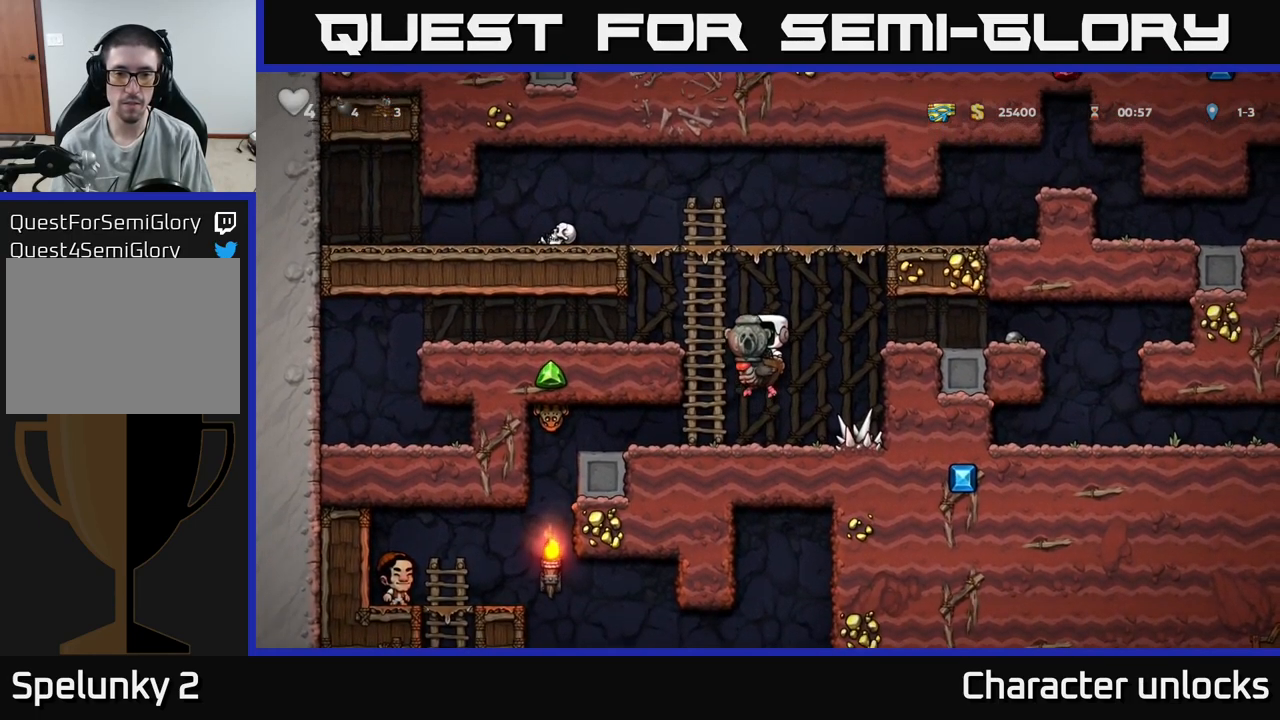
{"buttons": [], "events": [[50, "DPAD_LEFT", "down"], [117, "A", "up"], [250, "DPAD_LEFT", "up"]]}
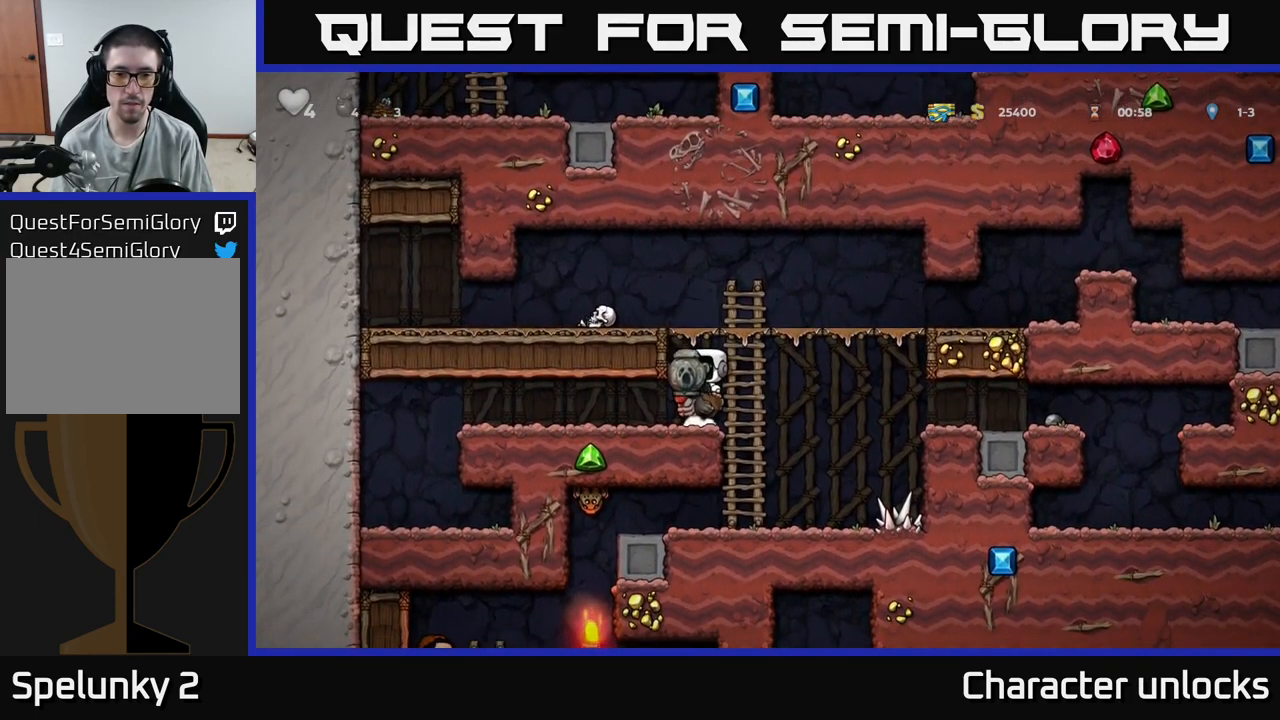
{"buttons": ["DPAD_RIGHT"], "events": [[34, "DPAD_RIGHT", "down"], [67, "A", "down"], [167, "A", "up"], [200, "A", "down"], [334, "A", "up"]]}
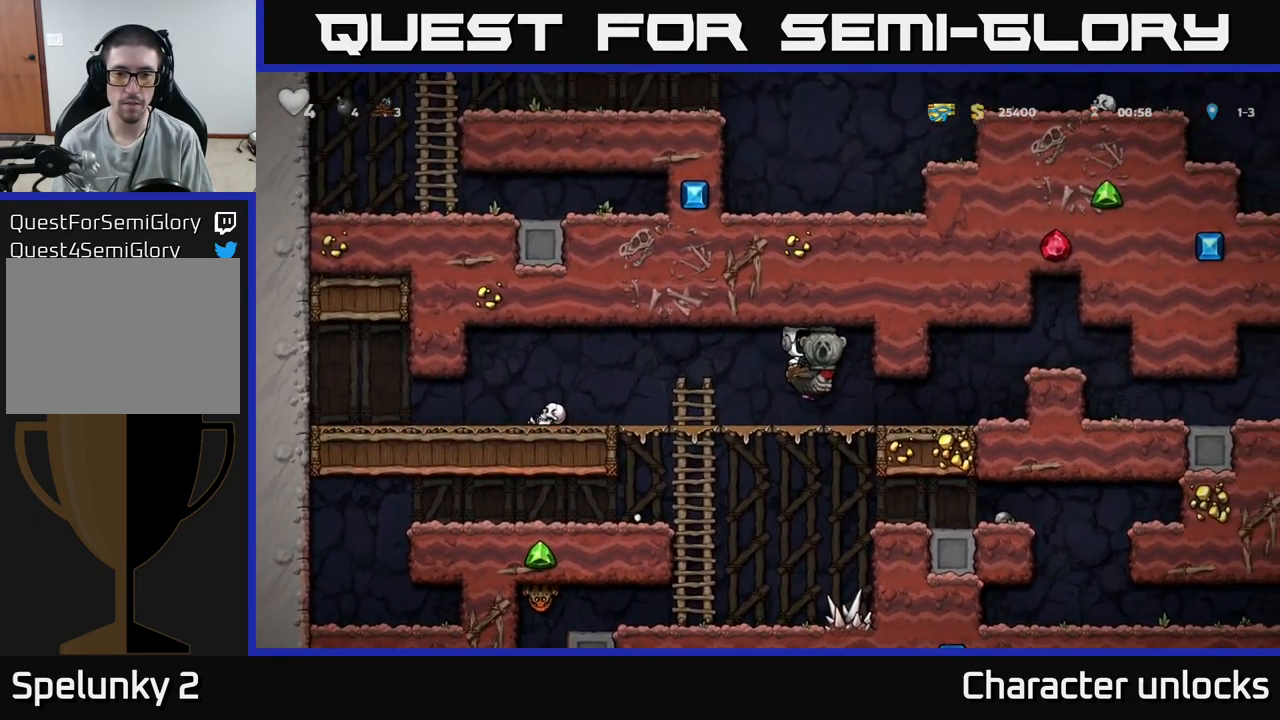
{"buttons": ["DPAD_RIGHT"], "events": []}
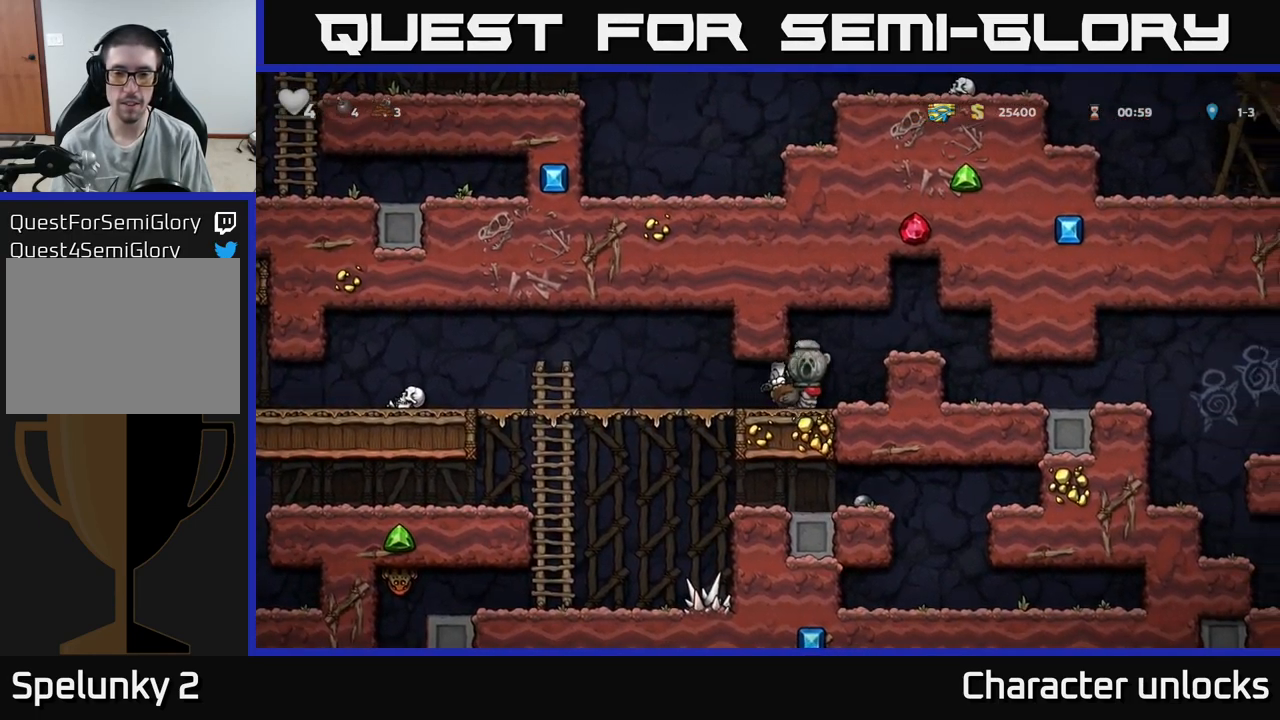
{"buttons": ["DPAD_RIGHT"], "events": [[34, "A", "down"], [117, "A", "up"], [183, "A", "down"], [266, "A", "up"]]}
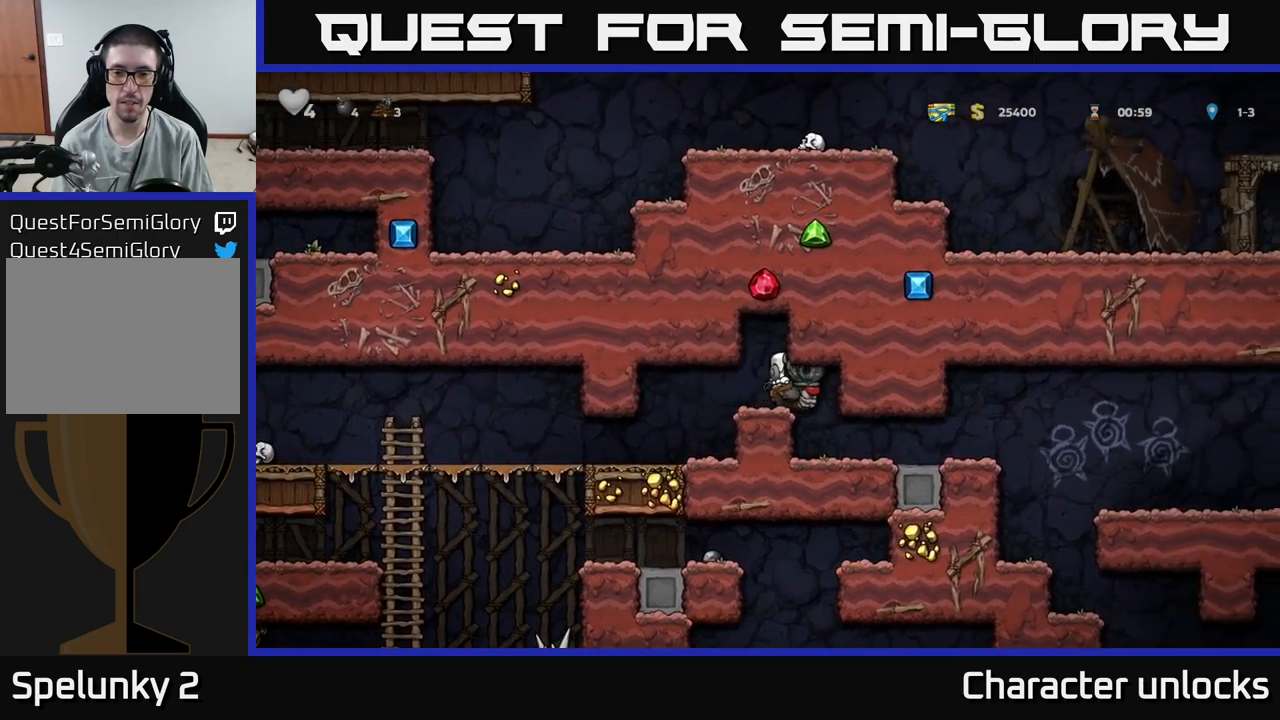
{"buttons": ["DPAD_RIGHT"], "events": []}
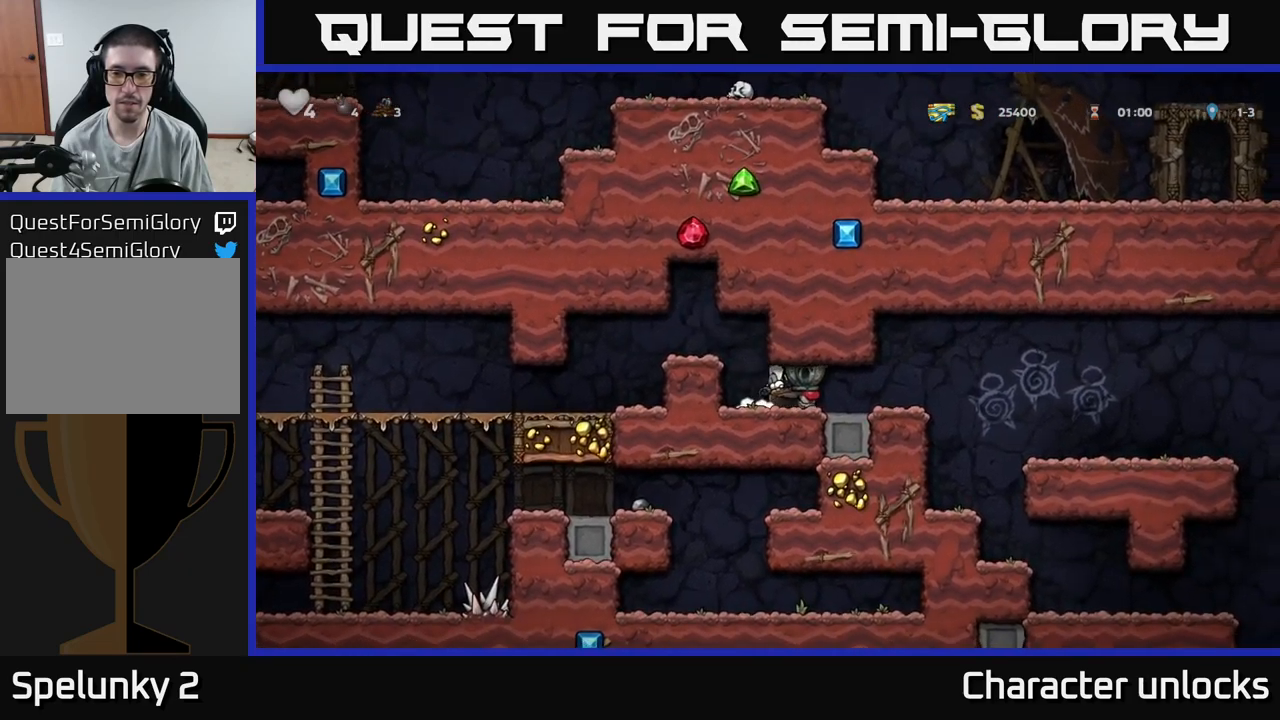
{"buttons": ["A", "DPAD_RIGHT"], "events": [[467, "A", "down"]]}
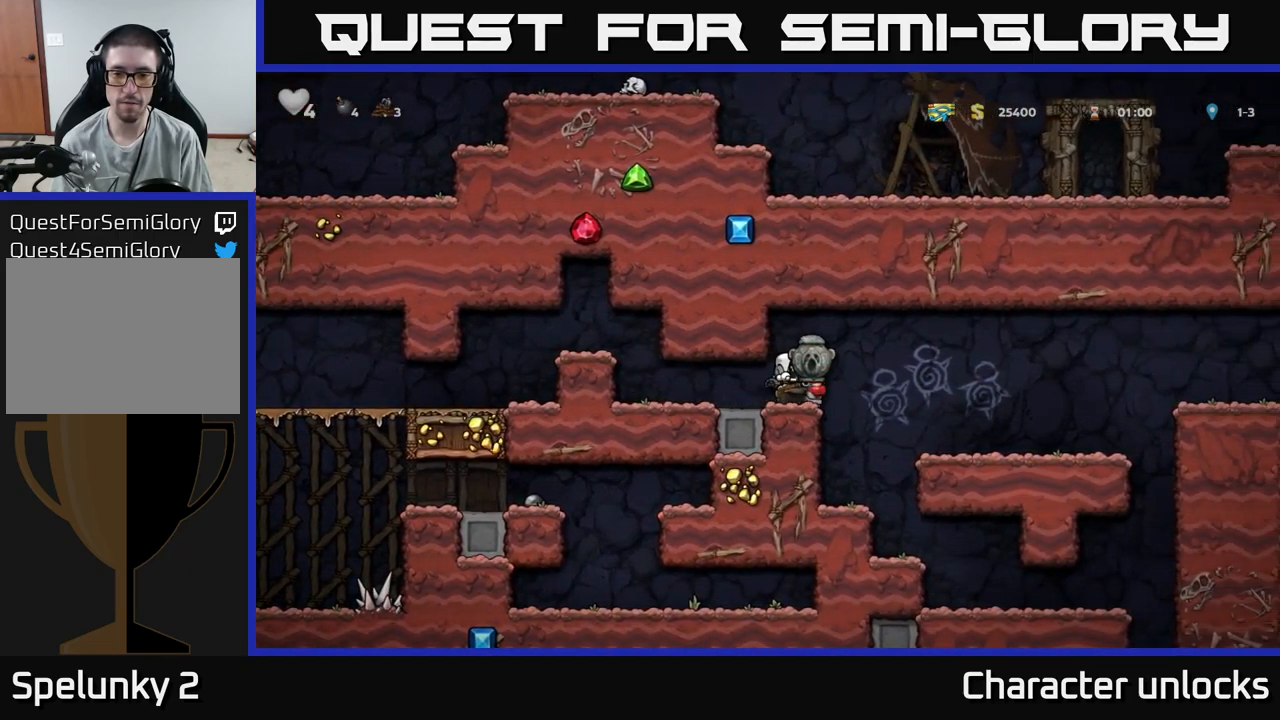
{"buttons": ["DPAD_RIGHT"], "events": [[17, "A", "up"]]}
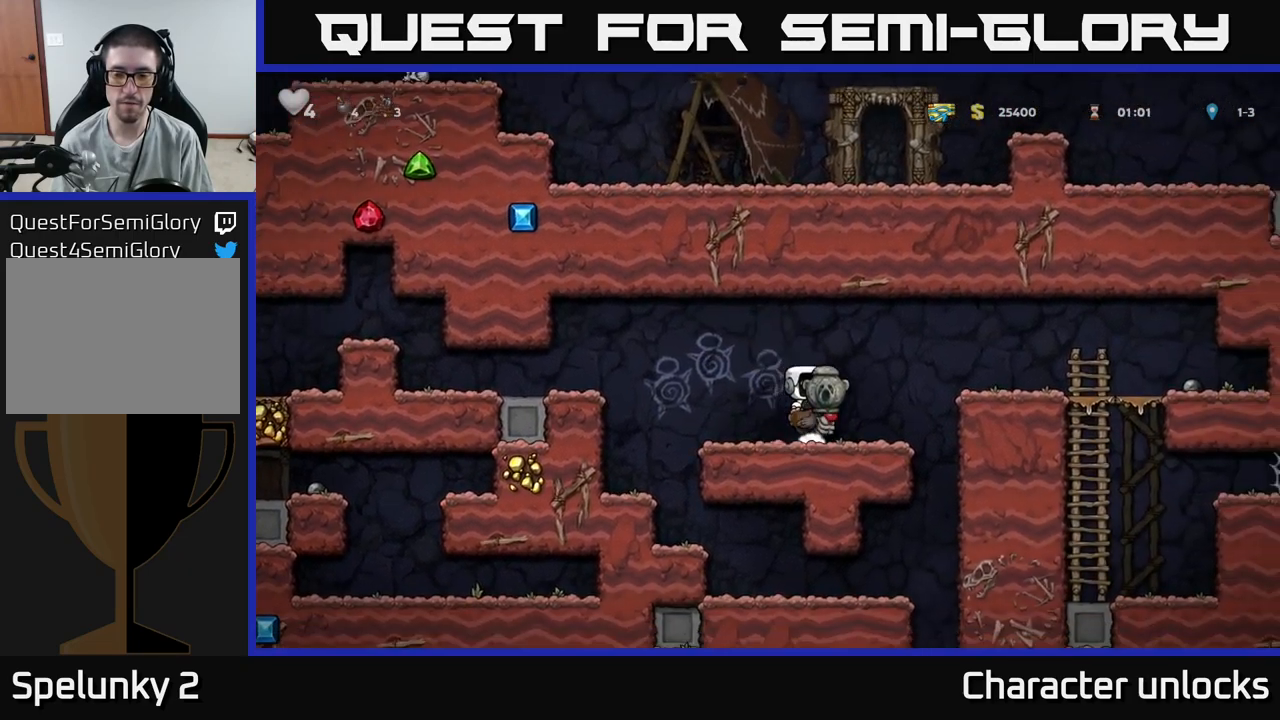
{"buttons": [], "events": [[367, "DPAD_RIGHT", "up"]]}
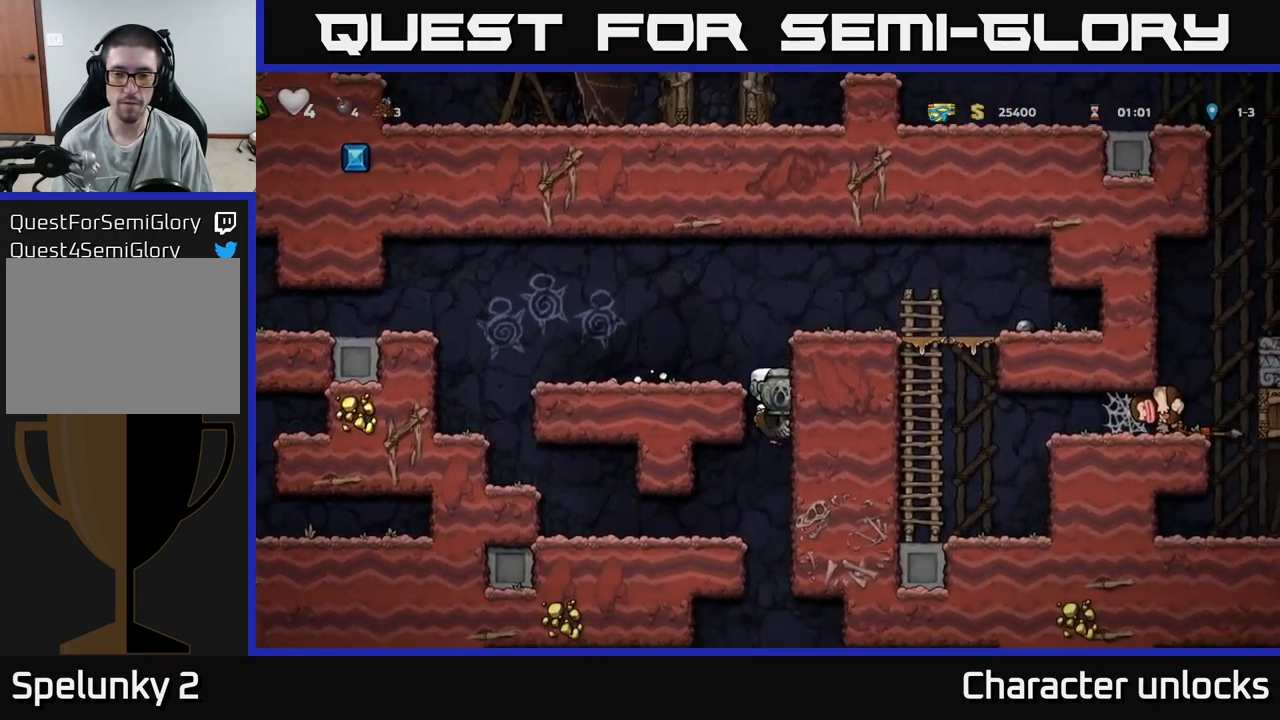
{"buttons": [], "events": [[284, "A", "down"], [367, "A", "up"]]}
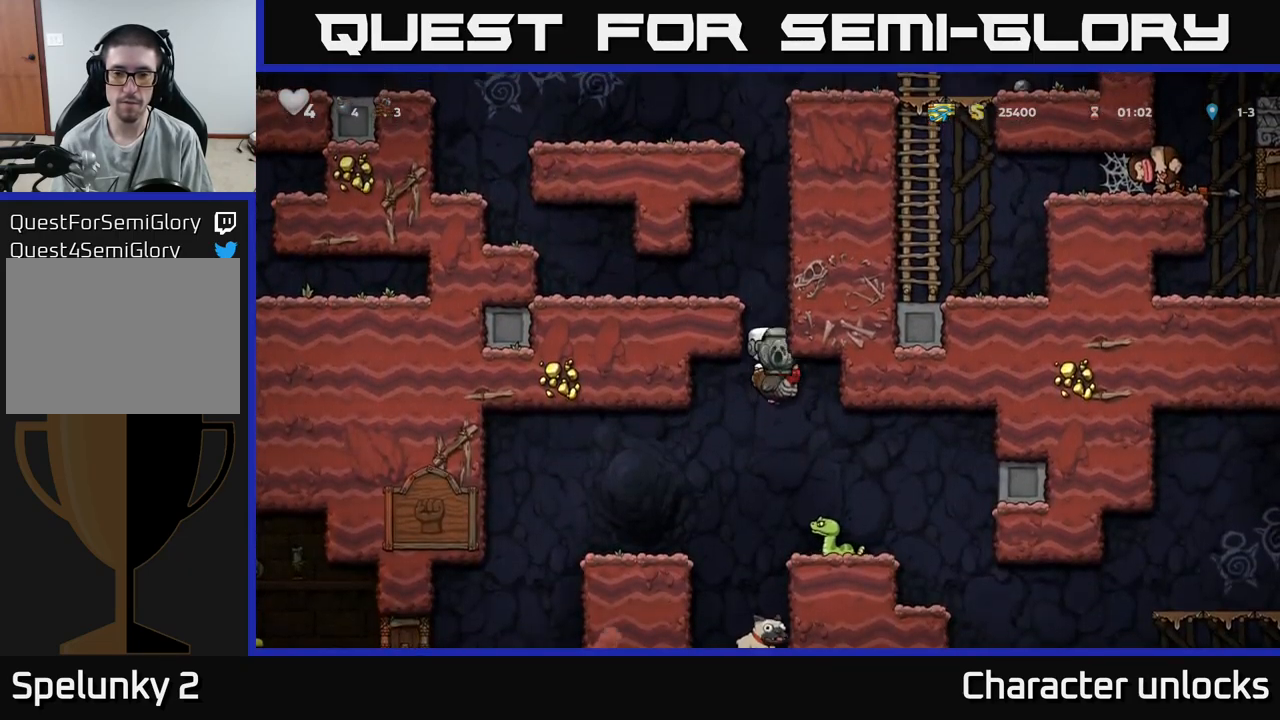
{"buttons": [], "events": [[267, "DPAD_RIGHT", "down"], [400, "DPAD_RIGHT", "up"]]}
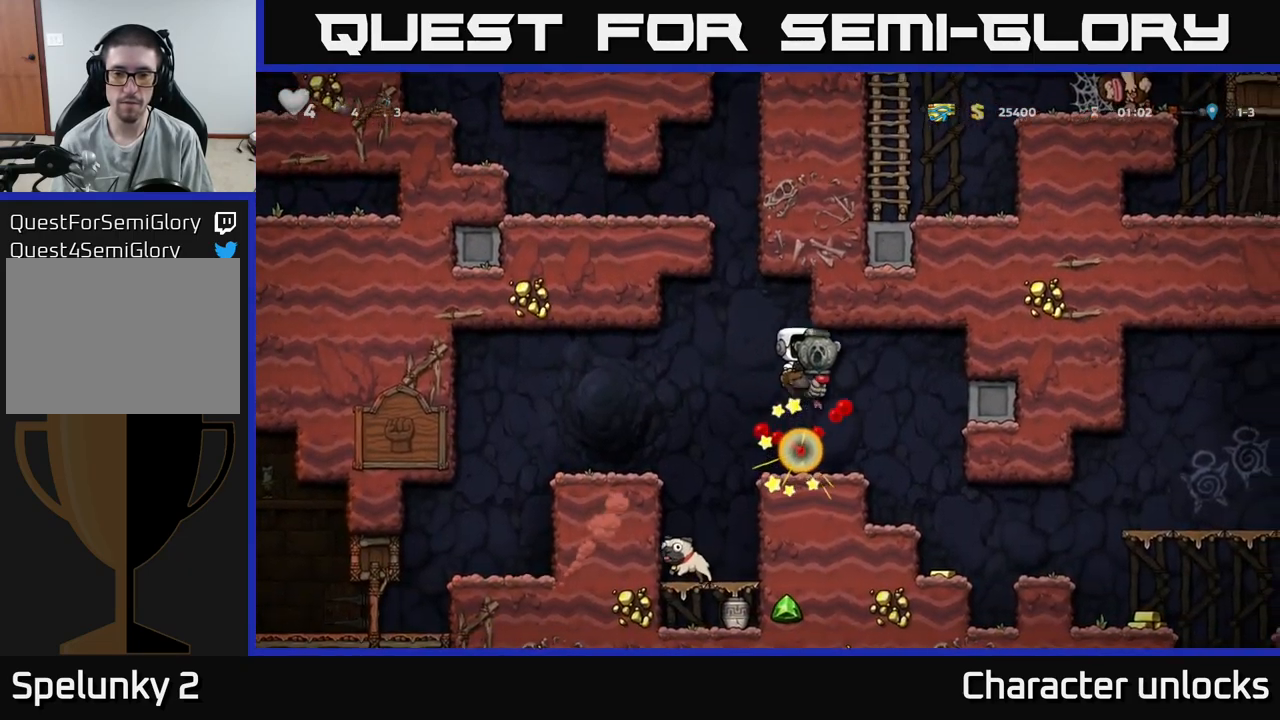
{"buttons": ["DPAD_RIGHT"], "events": [[384, "DPAD_RIGHT", "down"]]}
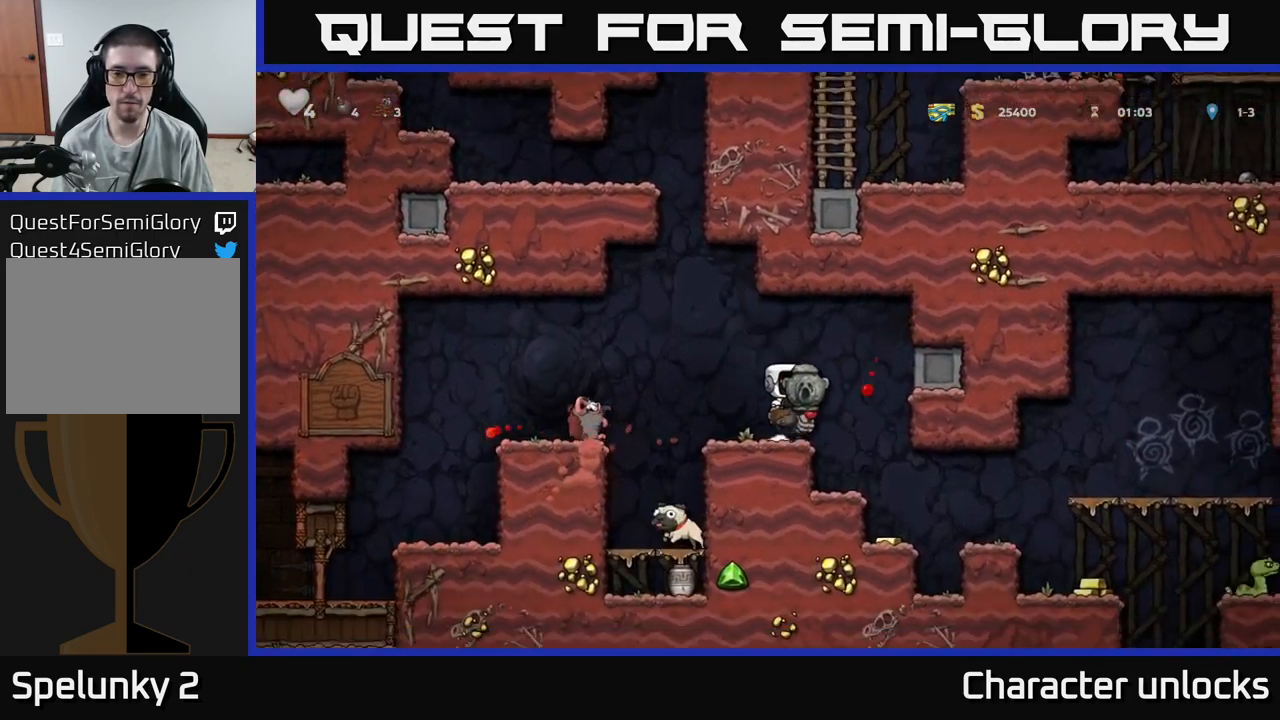
{"buttons": [], "events": [[100, "DPAD_RIGHT", "up"]]}
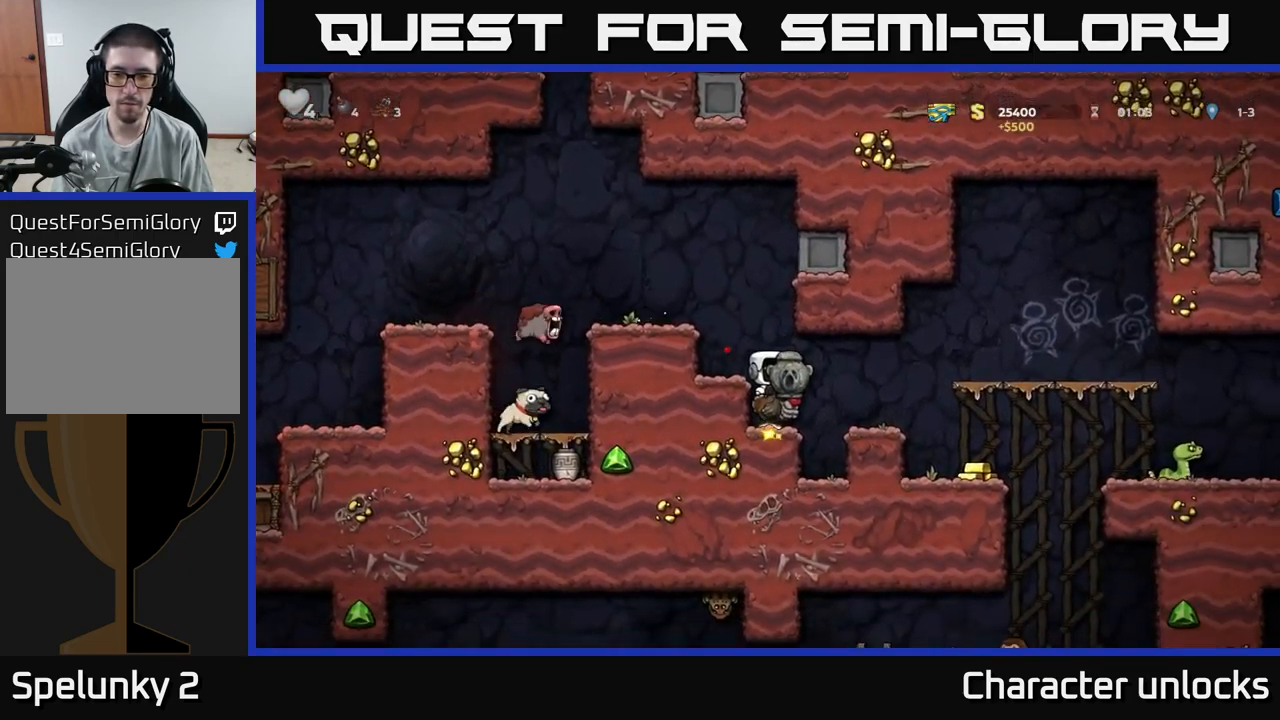
{"buttons": [], "events": [[17, "DPAD_RIGHT", "down"], [34, "A", "down"], [117, "A", "up"], [400, "DPAD_RIGHT", "up"]]}
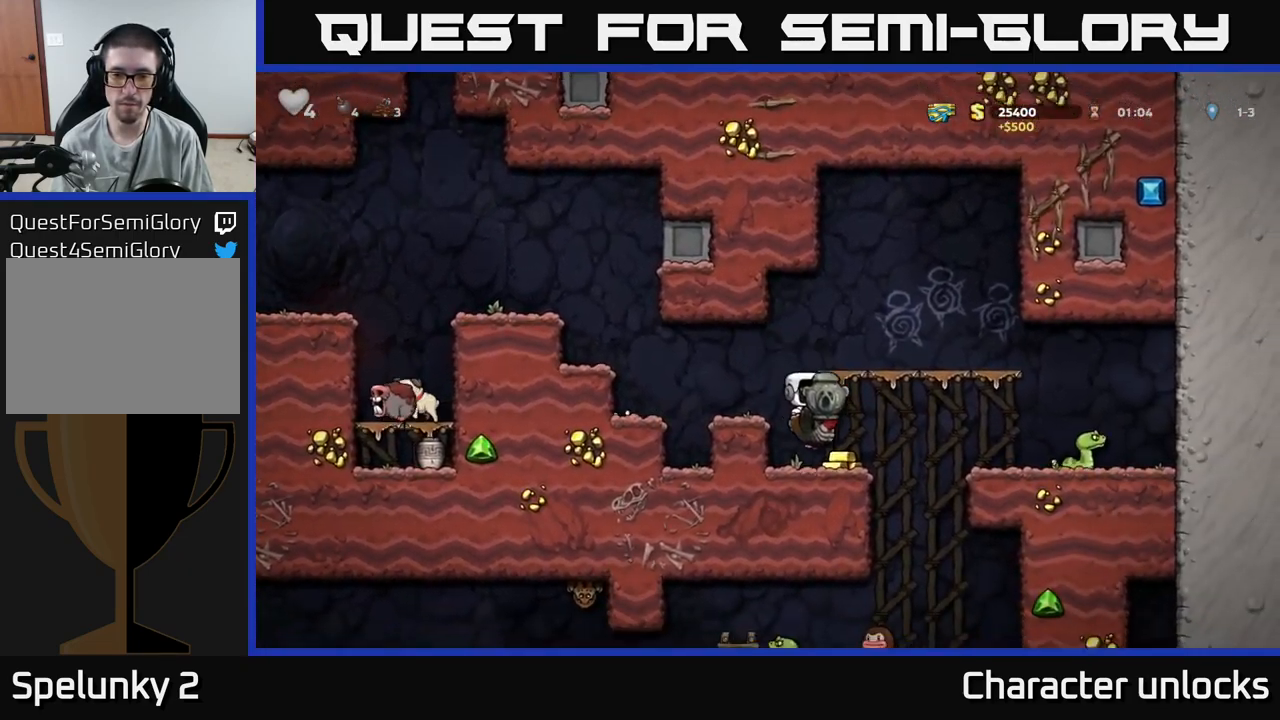
{"buttons": [], "events": []}
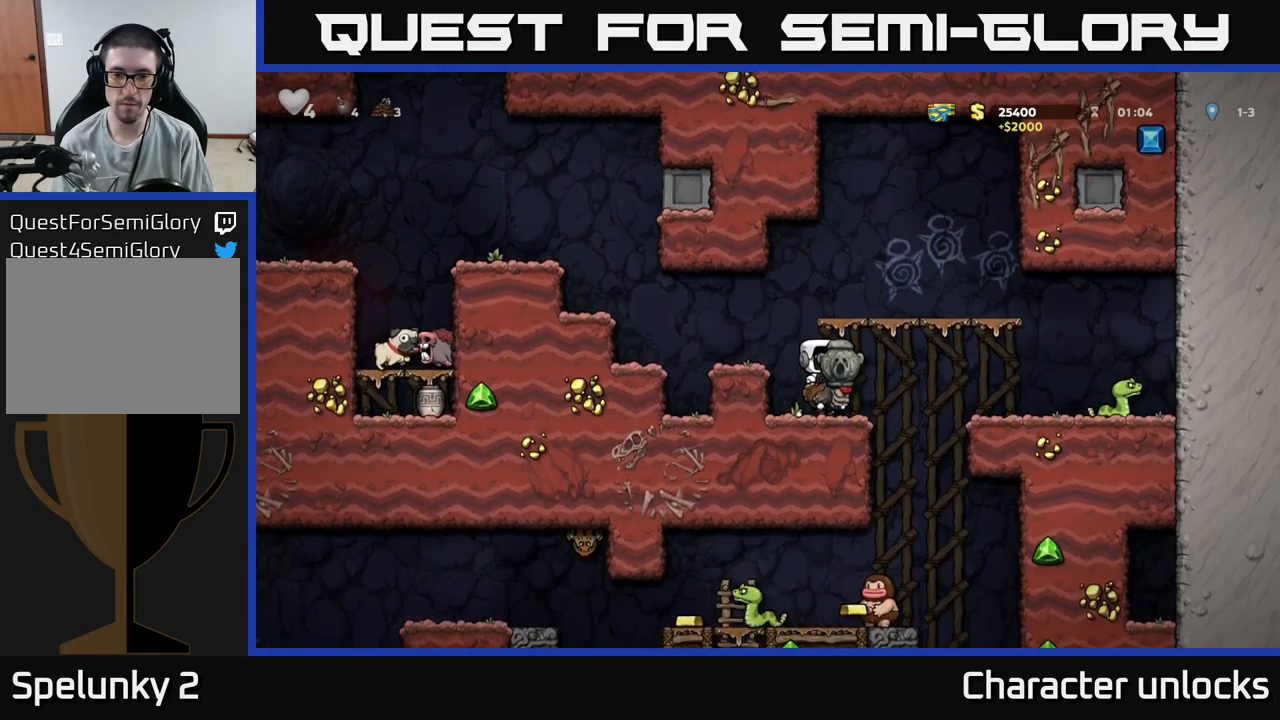
{"buttons": ["A"], "events": [[100, "DPAD_DOWN", "down"], [150, "A", "down"], [250, "A", "up"], [250, "DPAD_DOWN", "up"], [500, "A", "down"]]}
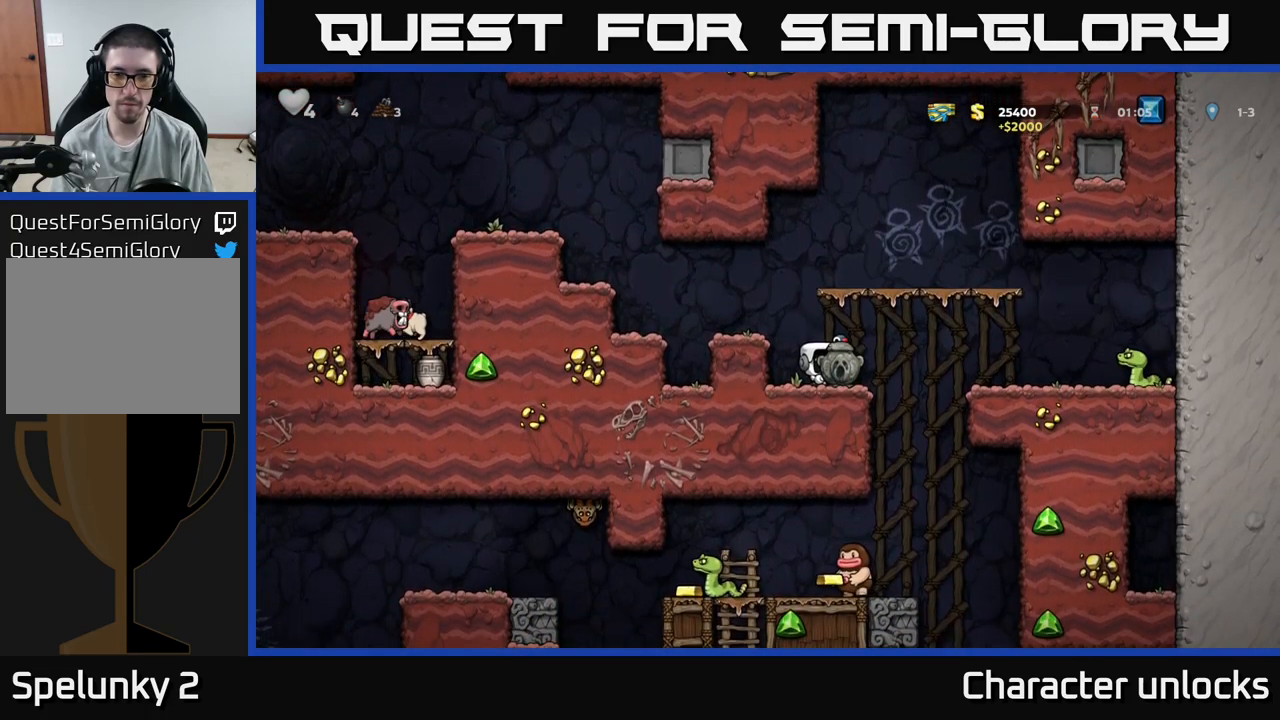
{"buttons": ["A", "DPAD_LEFT"], "events": [[50, "DPAD_LEFT", "down"], [117, "A", "up"], [217, "DPAD_LEFT", "up"], [467, "A", "down"], [500, "DPAD_LEFT", "down"]]}
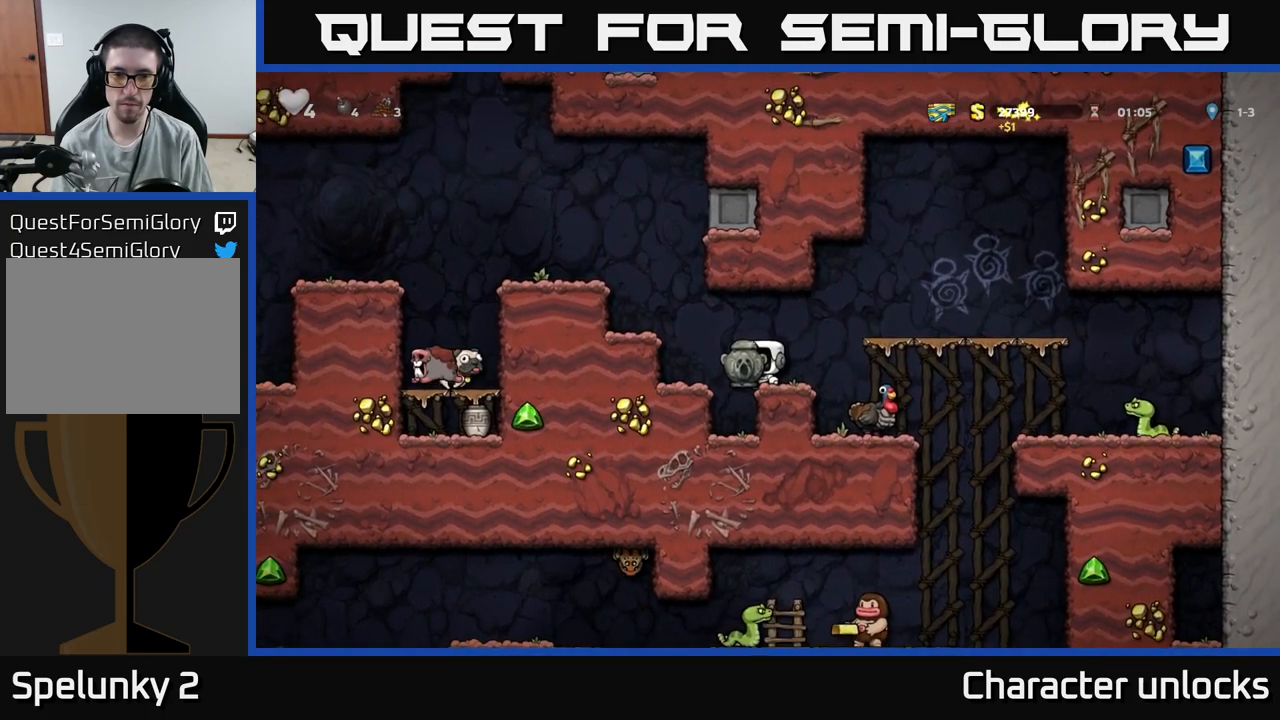
{"buttons": ["DPAD_DOWN"], "events": [[17, "A", "up"], [83, "DPAD_LEFT", "up"], [450, "DPAD_DOWN", "down"]]}
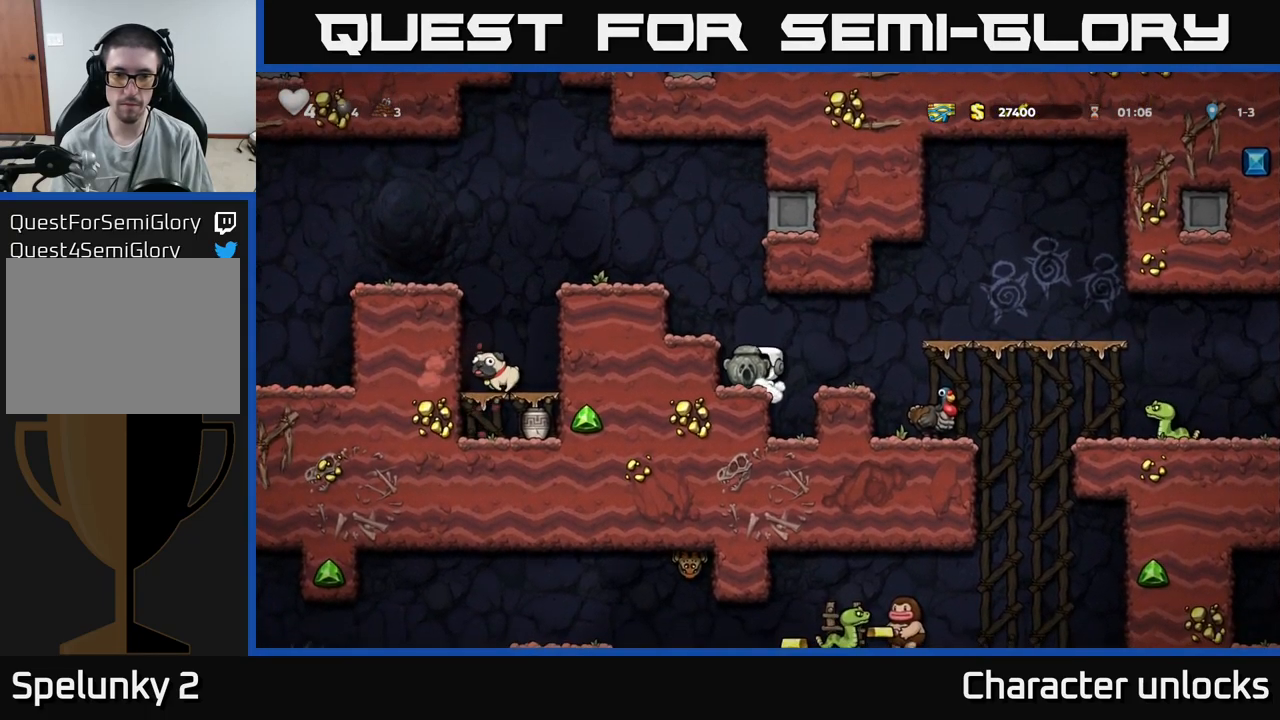
{"buttons": [], "events": [[67, "X", "down"], [150, "X", "up"], [200, "A", "down"], [200, "DPAD_DOWN", "up"], [267, "DPAD_LEFT", "down"], [350, "A", "up"], [483, "DPAD_LEFT", "up"]]}
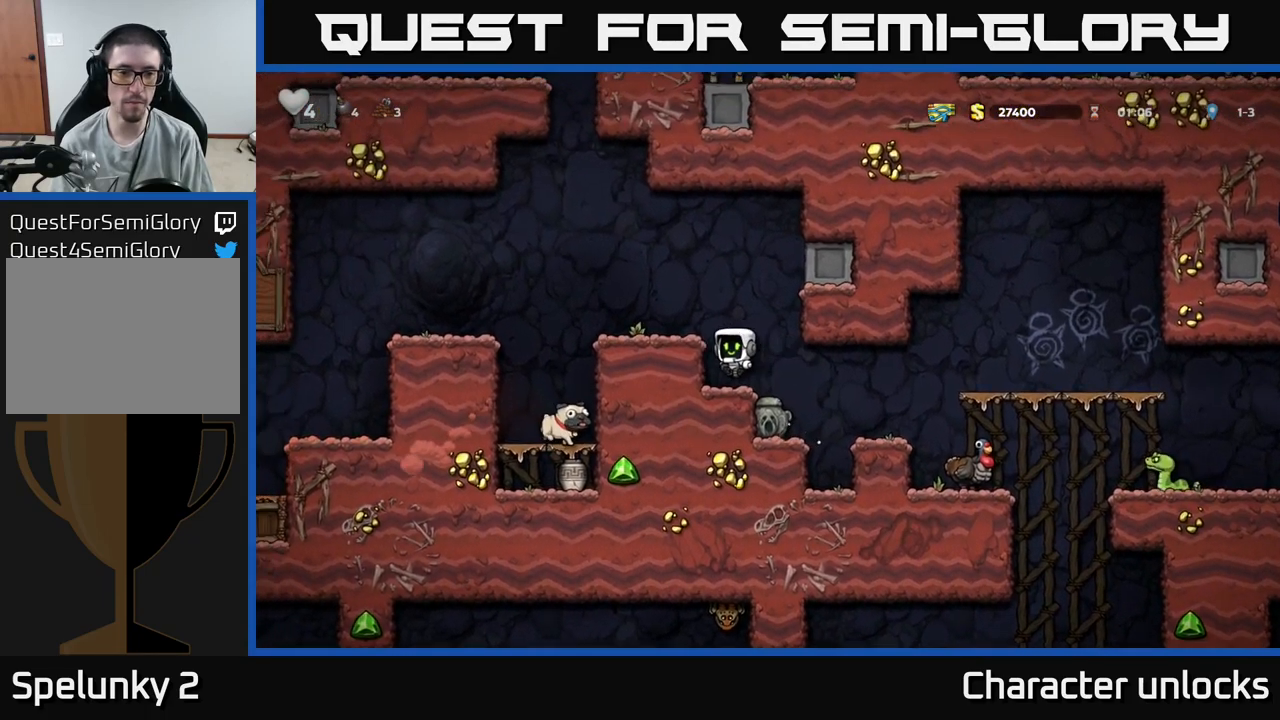
{"buttons": ["DPAD_LEFT"], "events": [[67, "DPAD_LEFT", "down"], [117, "A", "down"], [283, "A", "up"]]}
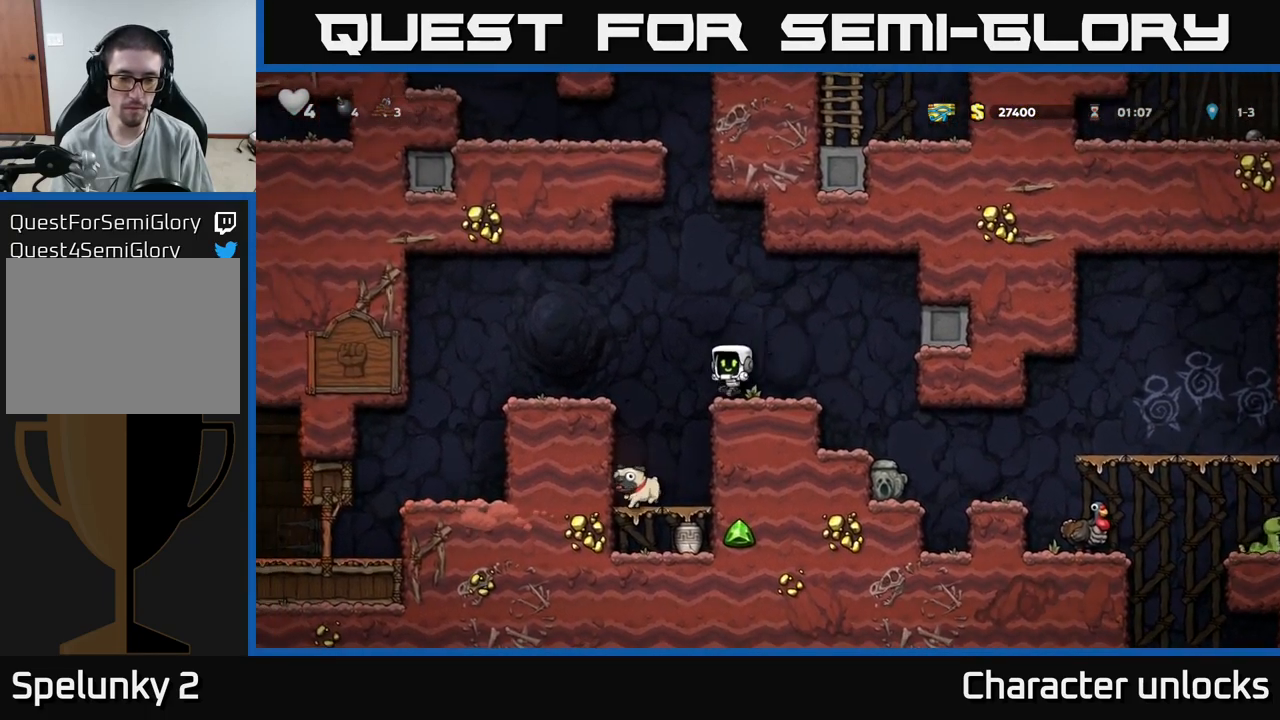
{"buttons": ["DPAD_DOWN"], "events": [[50, "DPAD_LEFT", "up"], [233, "DPAD_RIGHT", "down"], [333, "DPAD_DOWN", "down"], [350, "DPAD_RIGHT", "up"]]}
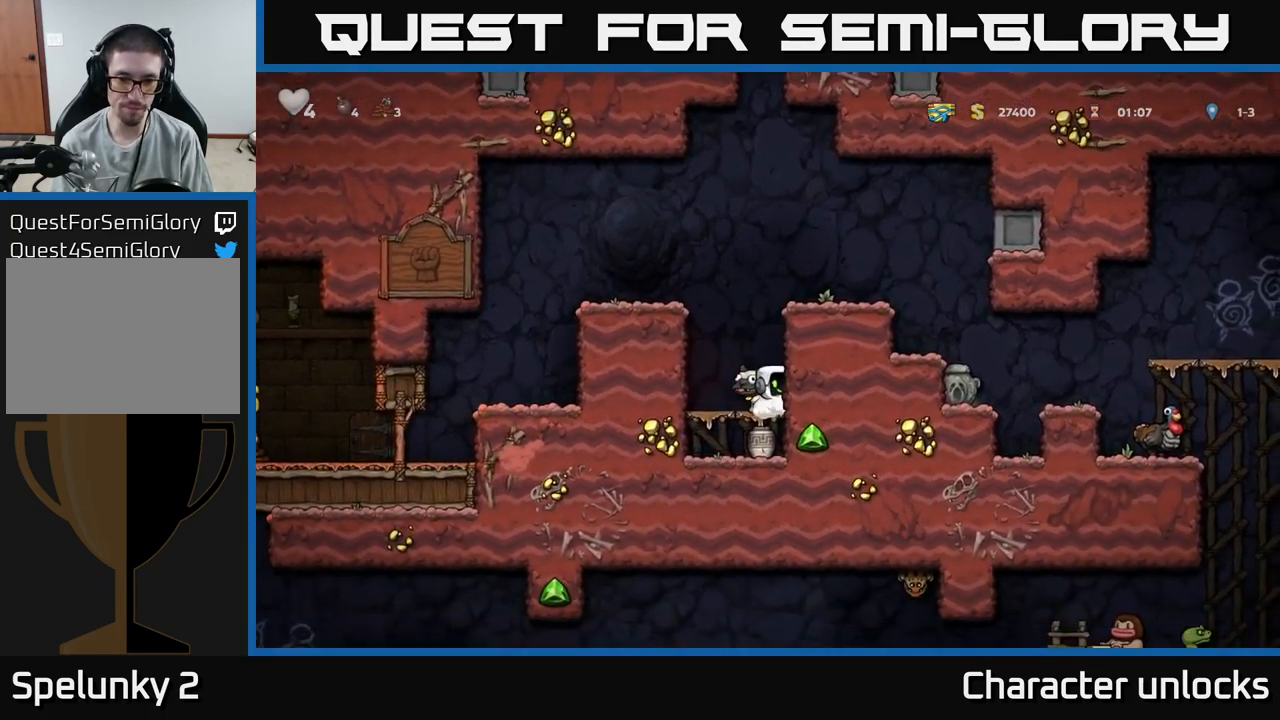
{"buttons": ["X", "DPAD_DOWN"], "events": [[67, "A", "down"], [200, "A", "up"], [417, "X", "down"]]}
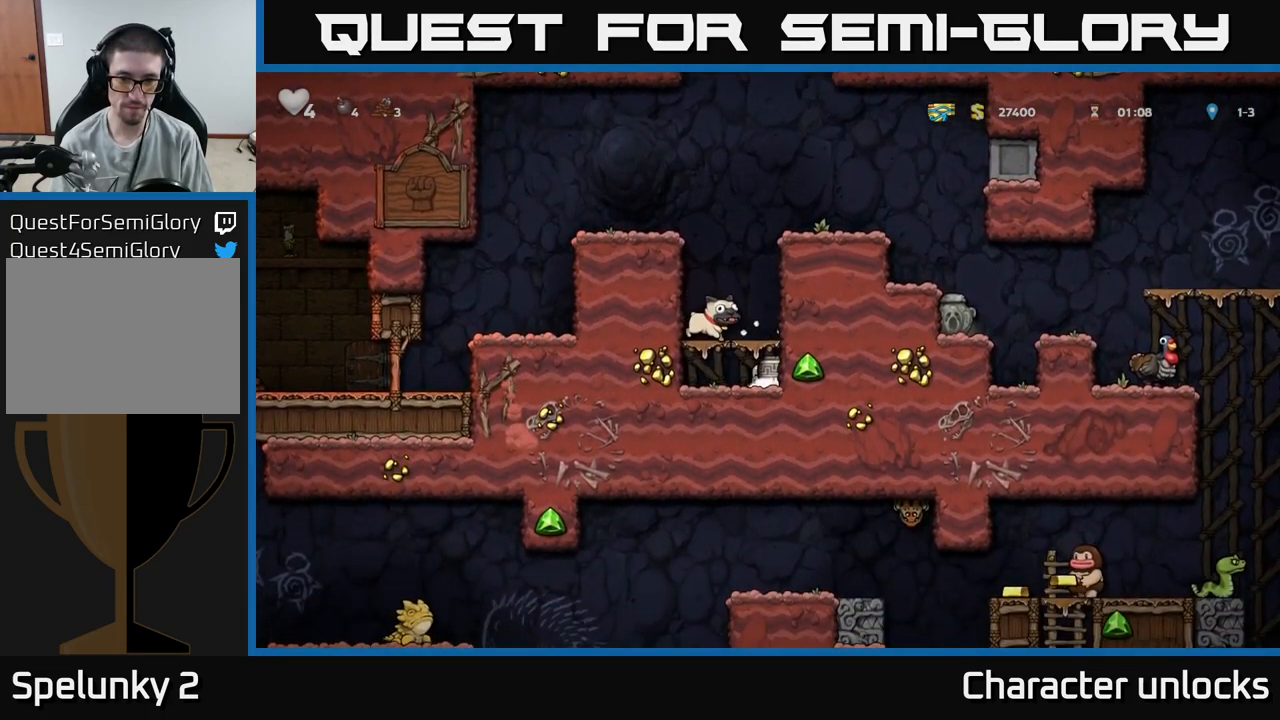
{"buttons": ["A", "DPAD_RIGHT"], "events": [[33, "A", "down"], [33, "X", "up"], [83, "DPAD_DOWN", "up"], [200, "A", "up"], [200, "DPAD_LEFT", "down"], [283, "DPAD_LEFT", "up"], [483, "DPAD_RIGHT", "down"], [500, "A", "down"]]}
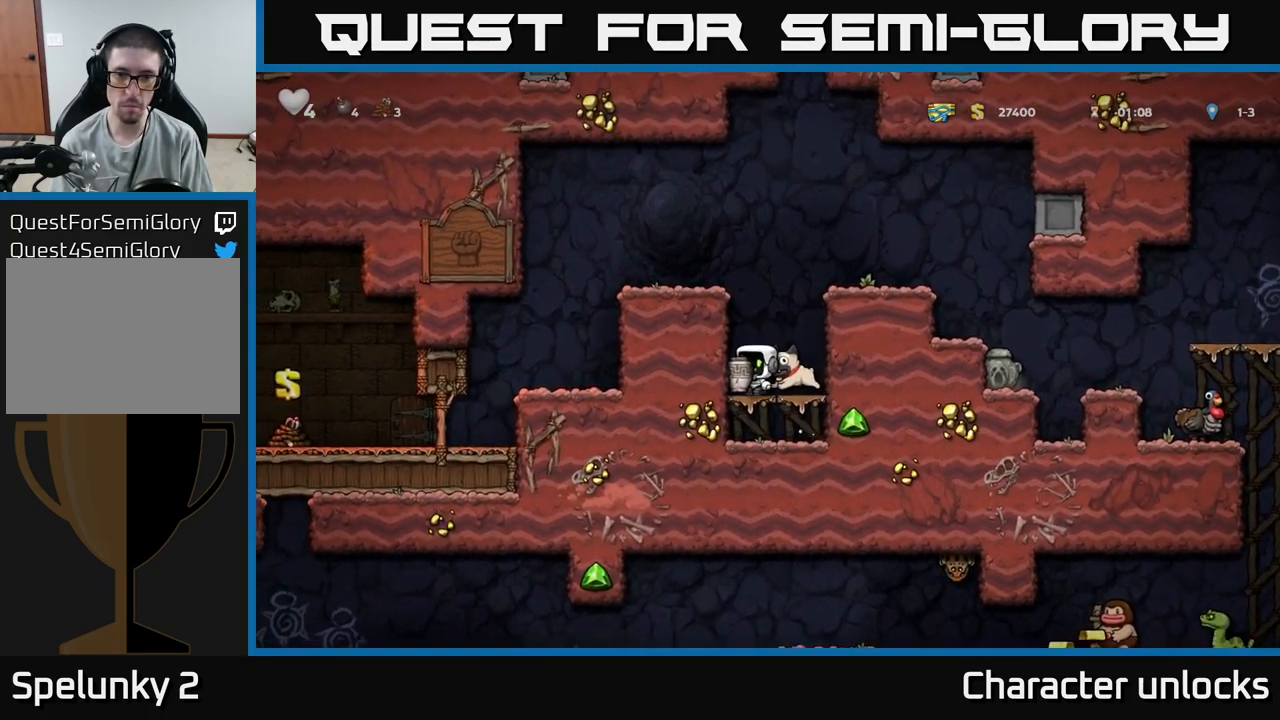
{"buttons": ["A", "DPAD_LEFT"], "events": [[167, "A", "up"], [367, "A", "down"], [400, "DPAD_RIGHT", "up"], [433, "DPAD_LEFT", "down"]]}
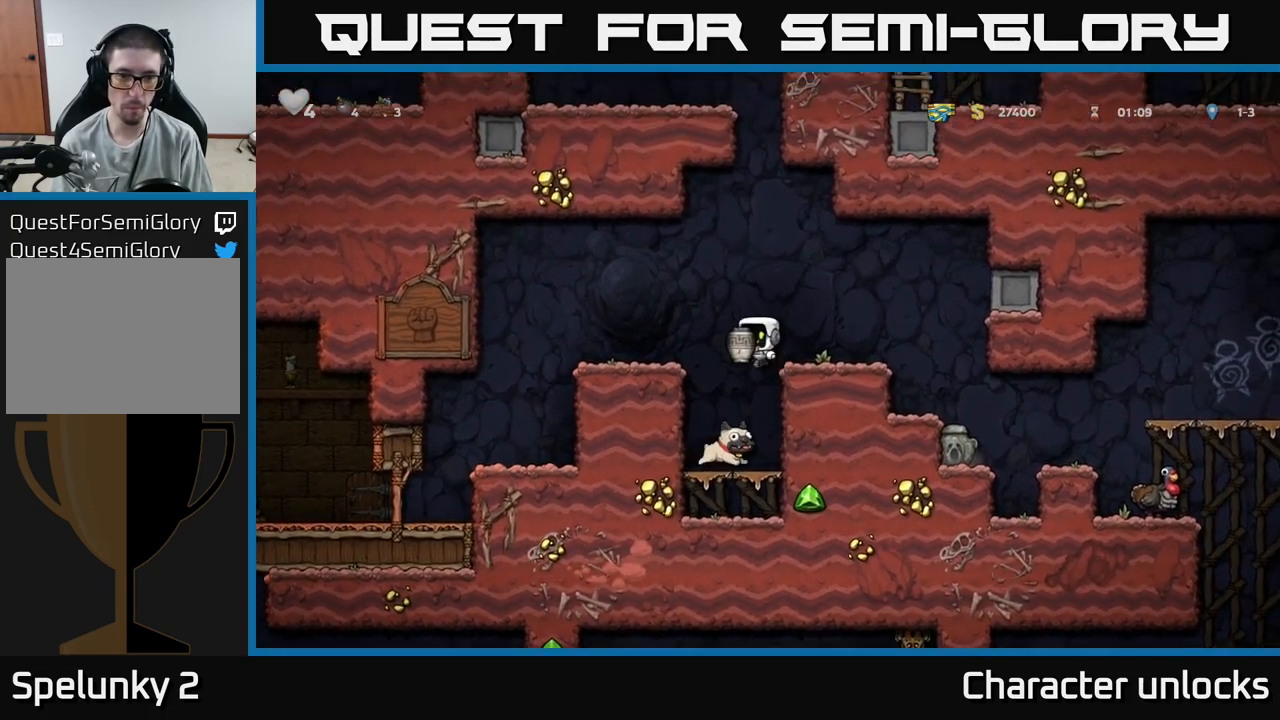
{"buttons": [], "events": [[33, "X", "down"], [67, "A", "up"], [100, "X", "up"], [150, "DPAD_LEFT", "up"]]}
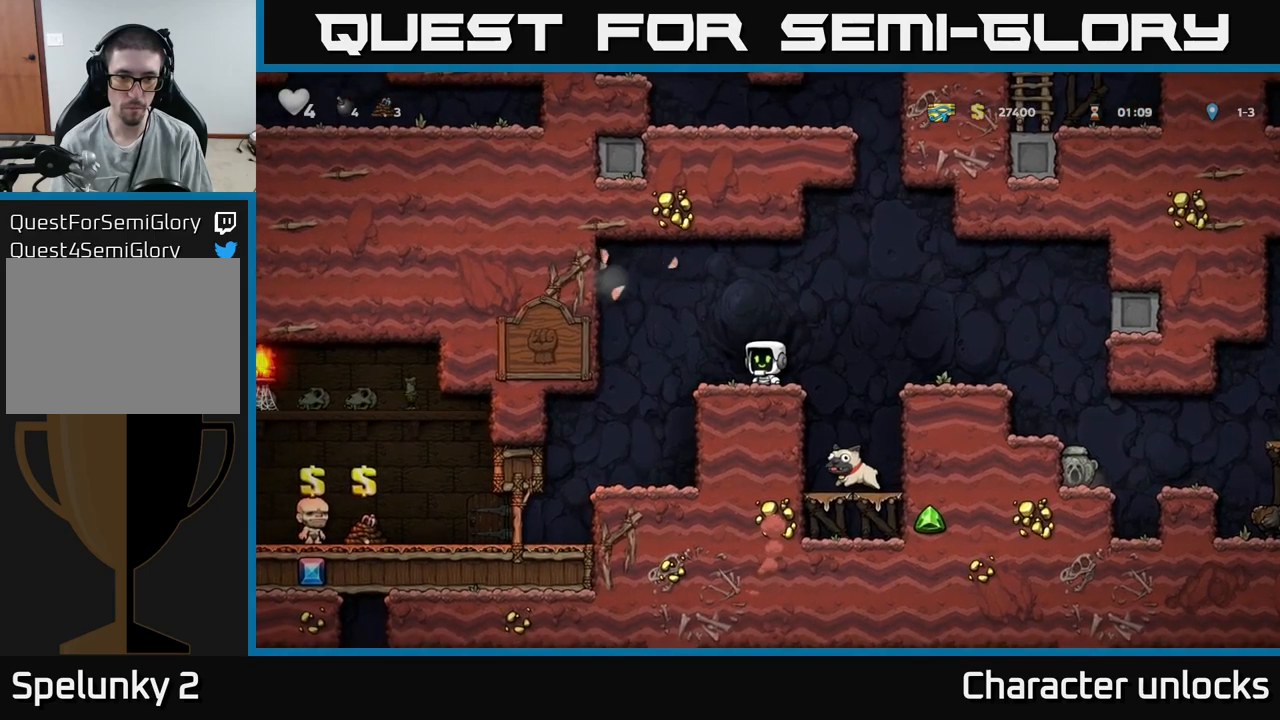
{"buttons": [], "events": [[300, "DPAD_RIGHT", "down"], [317, "A", "down"], [367, "A", "up"], [484, "DPAD_RIGHT", "up"]]}
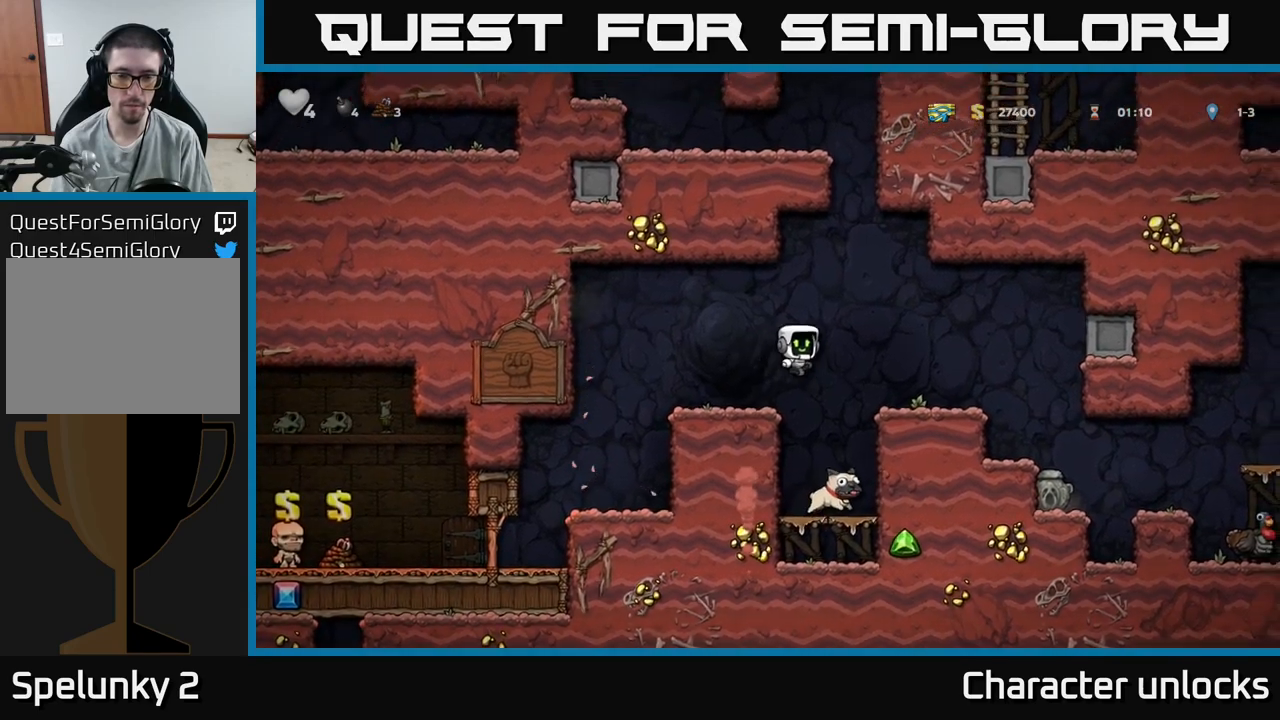
{"buttons": ["DPAD_DOWN"], "events": [[234, "DPAD_RIGHT", "down"], [300, "DPAD_RIGHT", "up"], [400, "DPAD_DOWN", "down"]]}
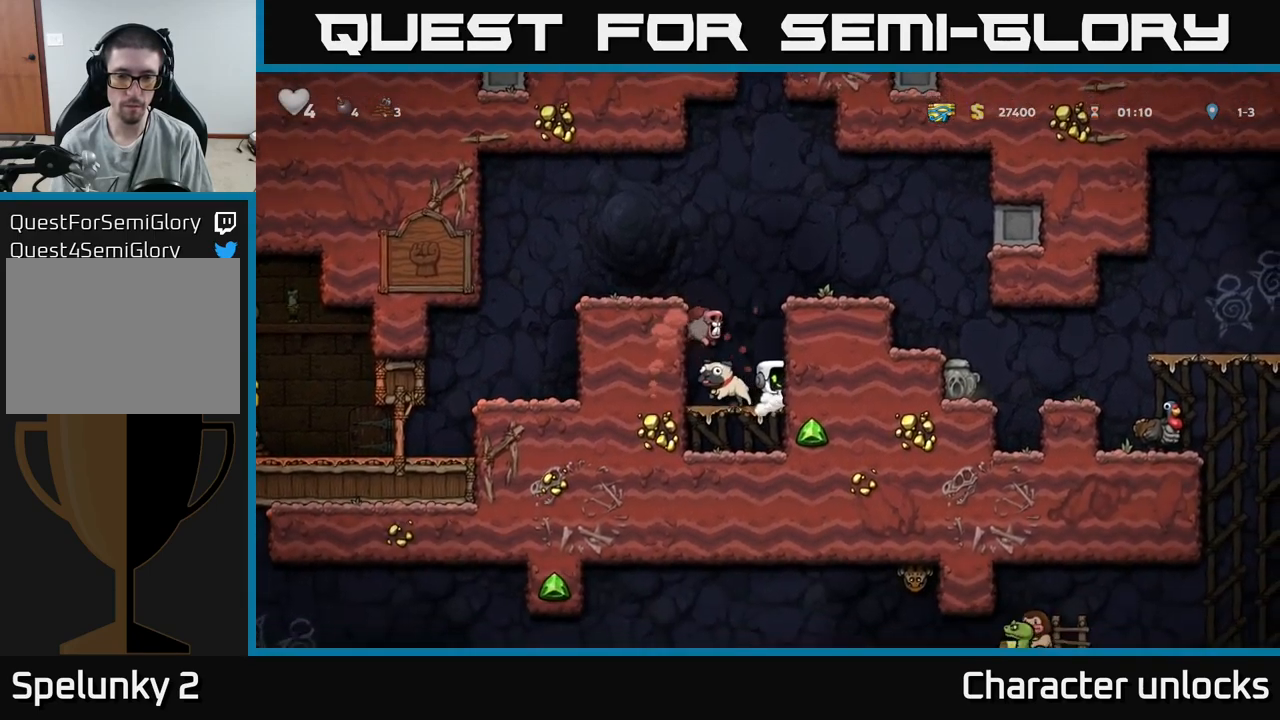
{"buttons": [], "events": [[17, "X", "down"], [67, "DPAD_DOWN", "up"], [84, "DPAD_RIGHT", "down"], [84, "X", "up"], [100, "A", "down"], [384, "A", "up"], [384, "DPAD_RIGHT", "up"]]}